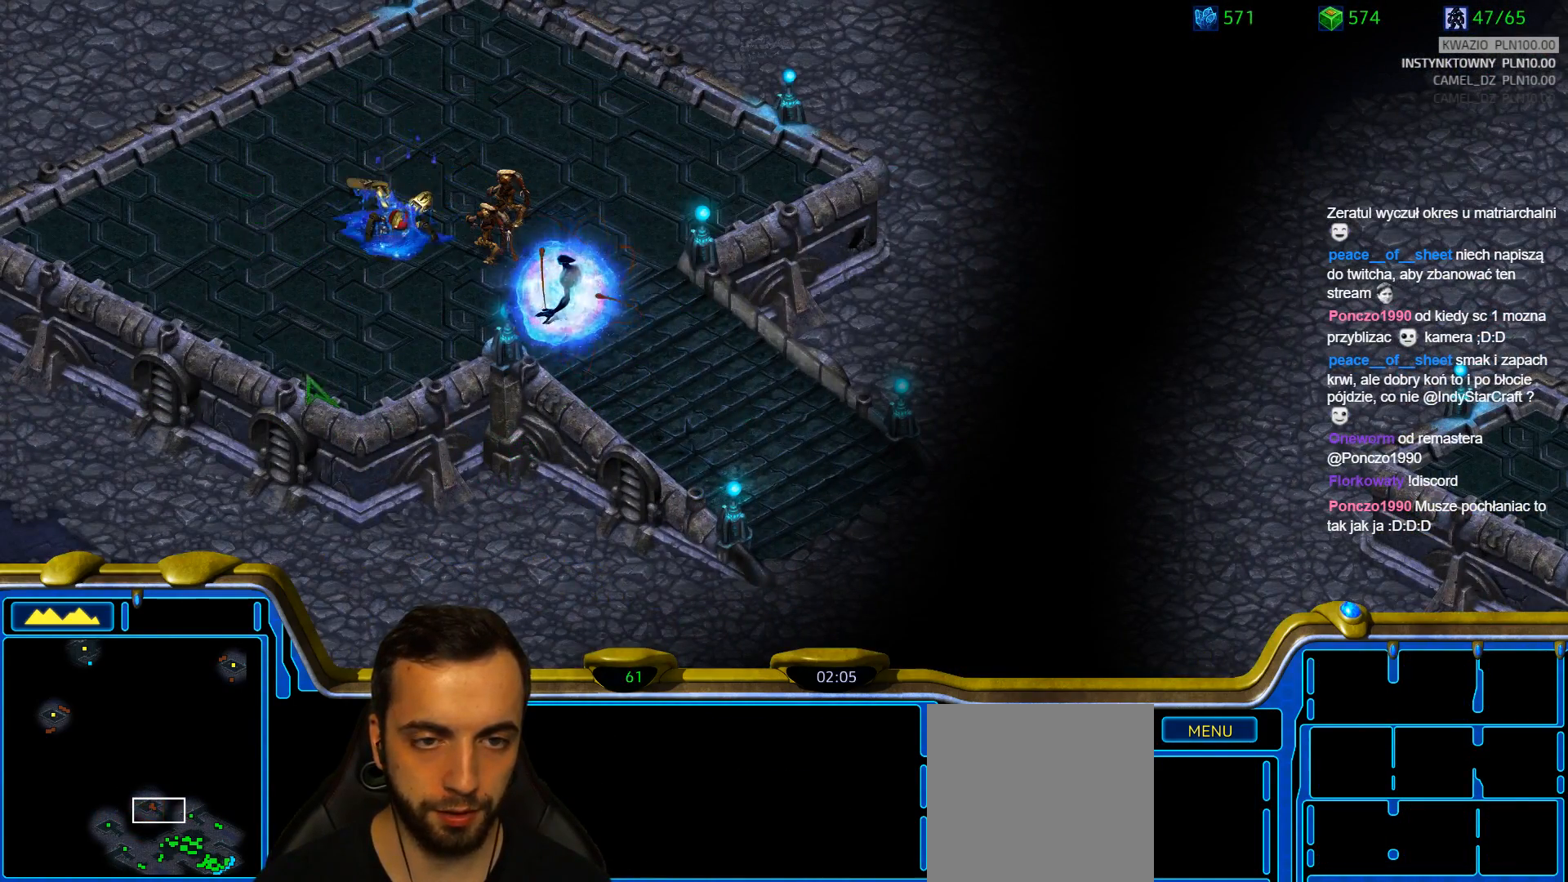
Gameplay with keyboard; each line is a JSON object with the keys held at the frame after it. "events" lists presses ("down") and releases ("up") of "1", "2", "3", "4", "5", "6", "a", "alt", "b", "c", "caps_lock", "ctrl", "d", "e", "escape", "f", "f1", "f2", "f3", "f4", "g", "q", "r", "s", "shift", "super", "t", "tab", "tilde", "v", "w", "x", "y" and "z" between this image and that frame as [ms after this image, input, new state], when the widget could be followed in between. No other keys are recorded. Mouse input is not recorded.
{"keys": [], "events": [[133, "1", "down"], [233, "1", "up"]]}
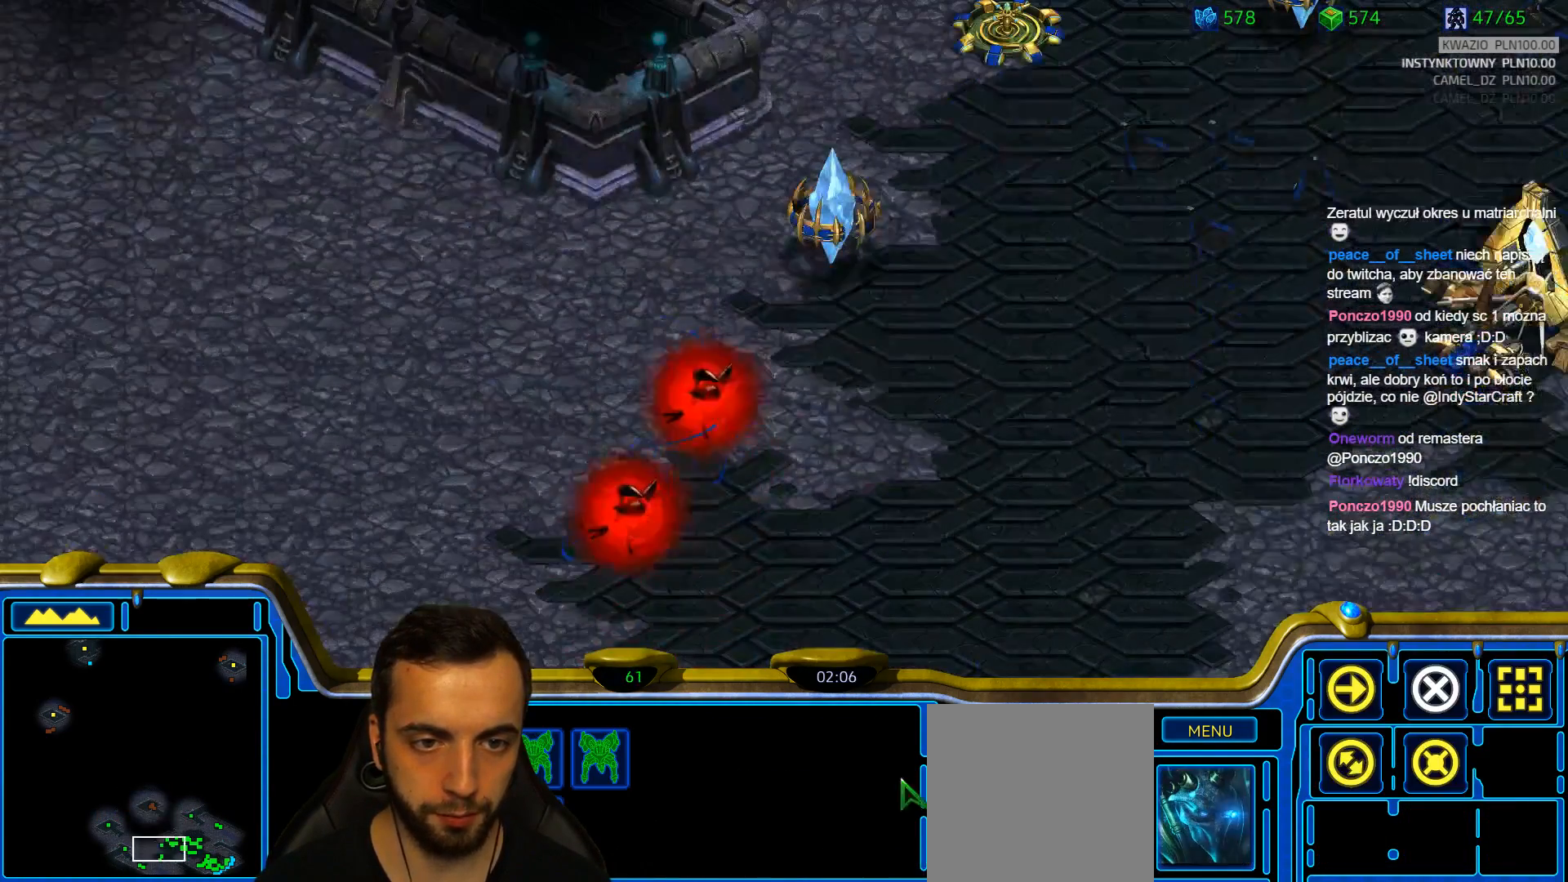
{"keys": [], "events": [[300, "a", "down"], [383, "a", "up"]]}
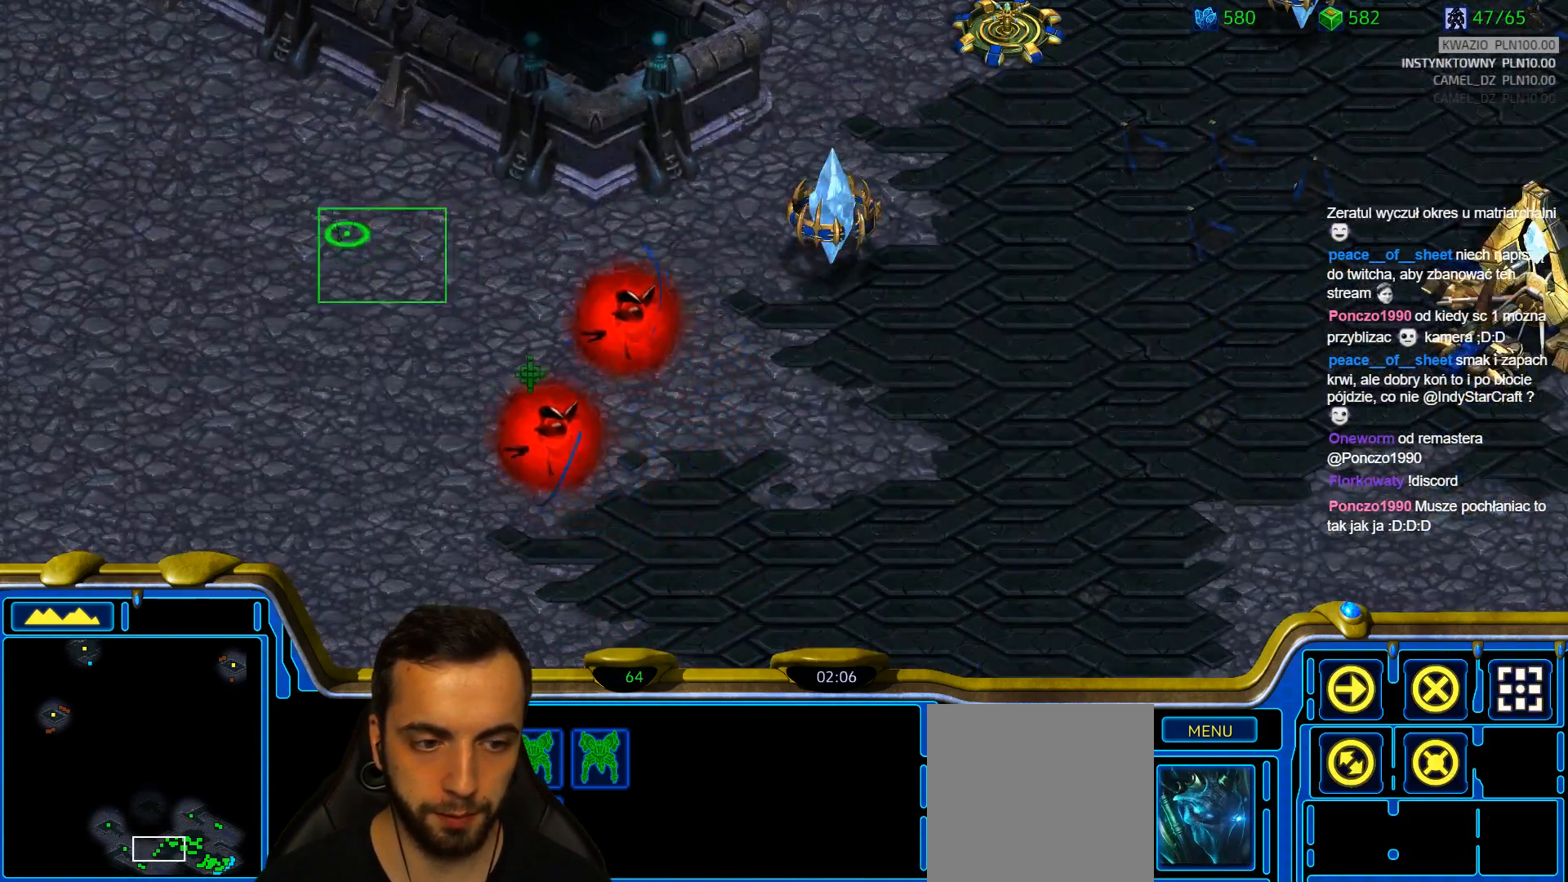
{"keys": [], "events": []}
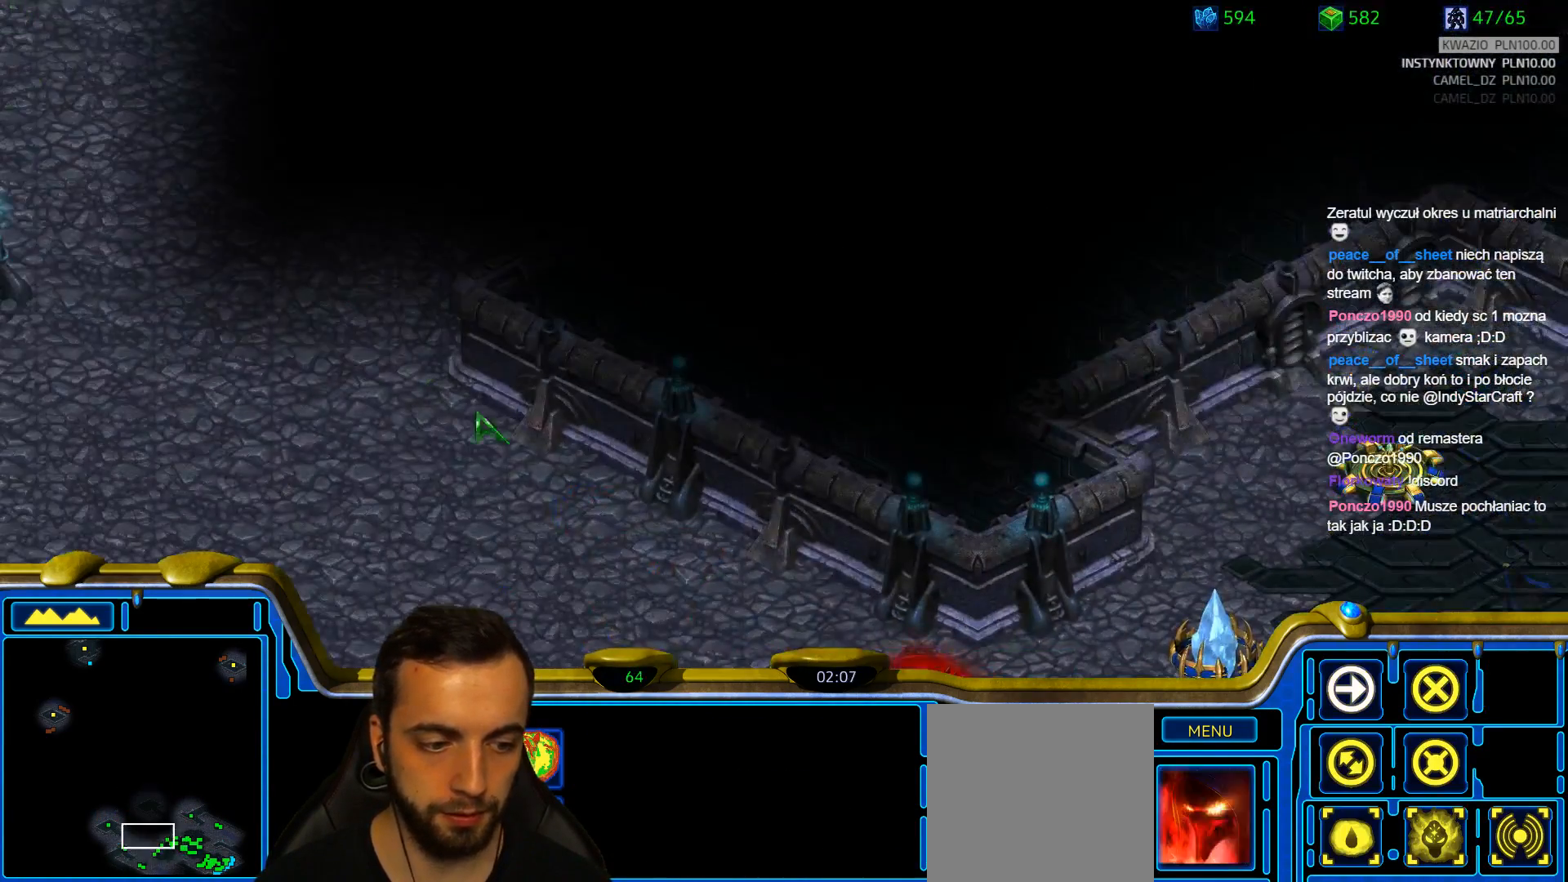
{"keys": [], "events": [[183, "1", "down"], [283, "1", "up"]]}
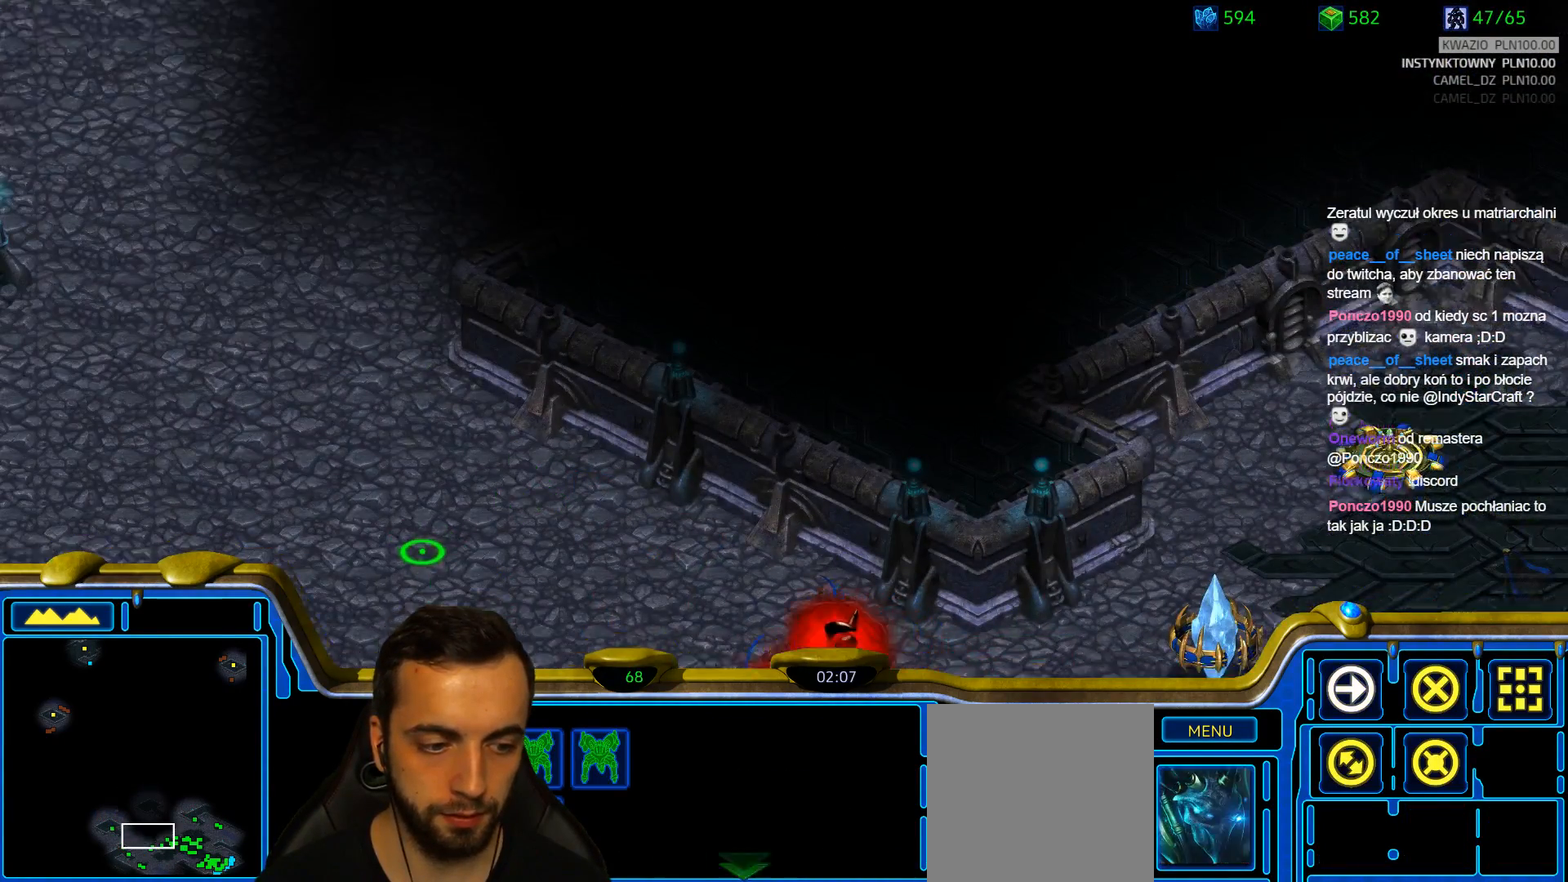
{"keys": [], "events": []}
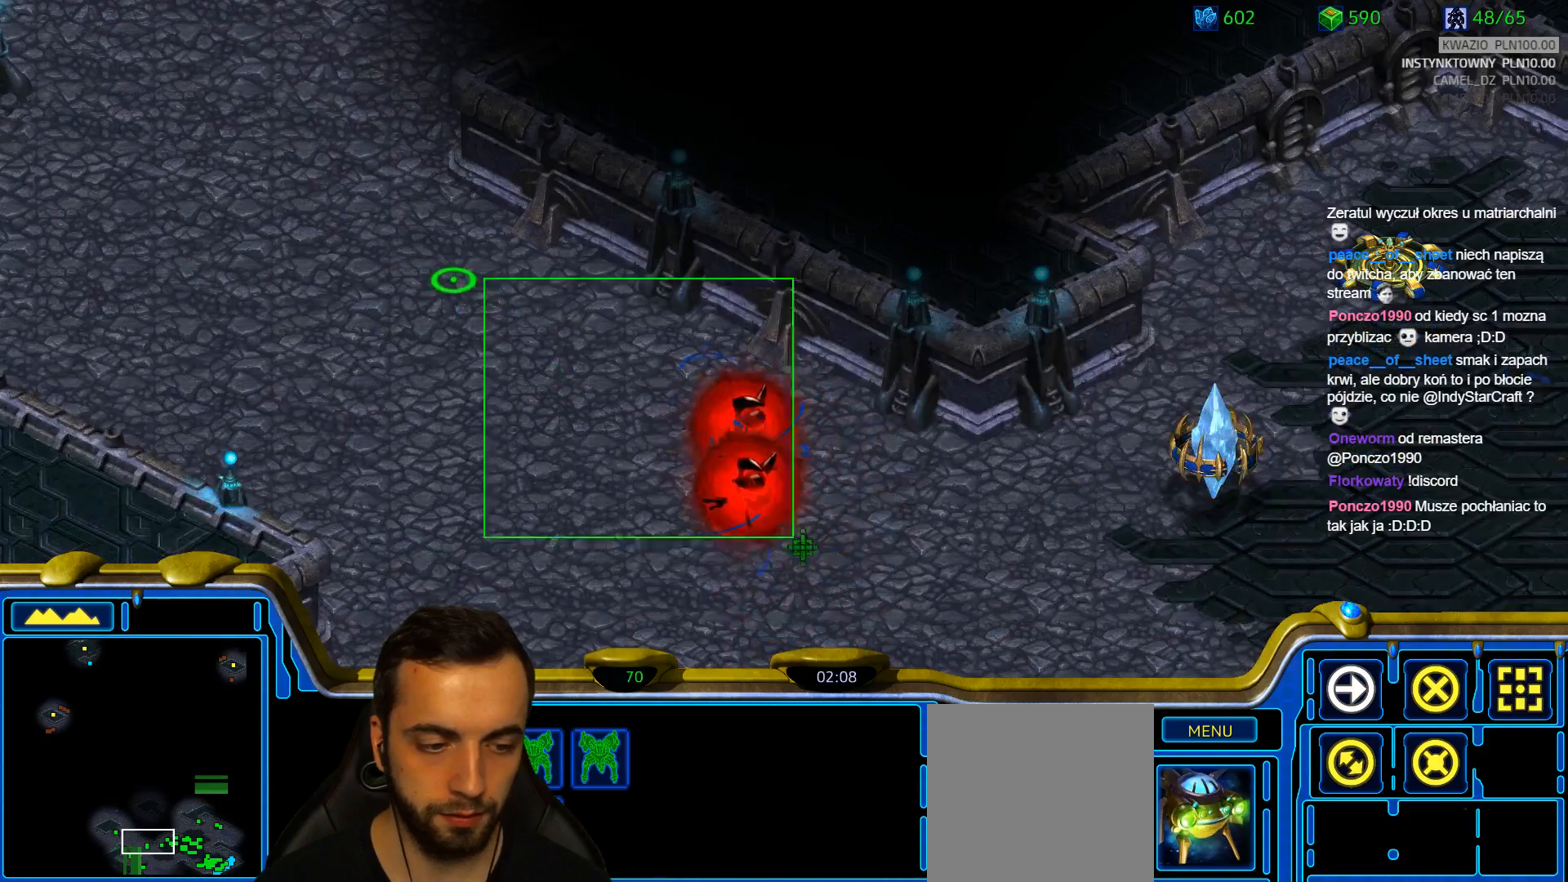
{"keys": [], "events": []}
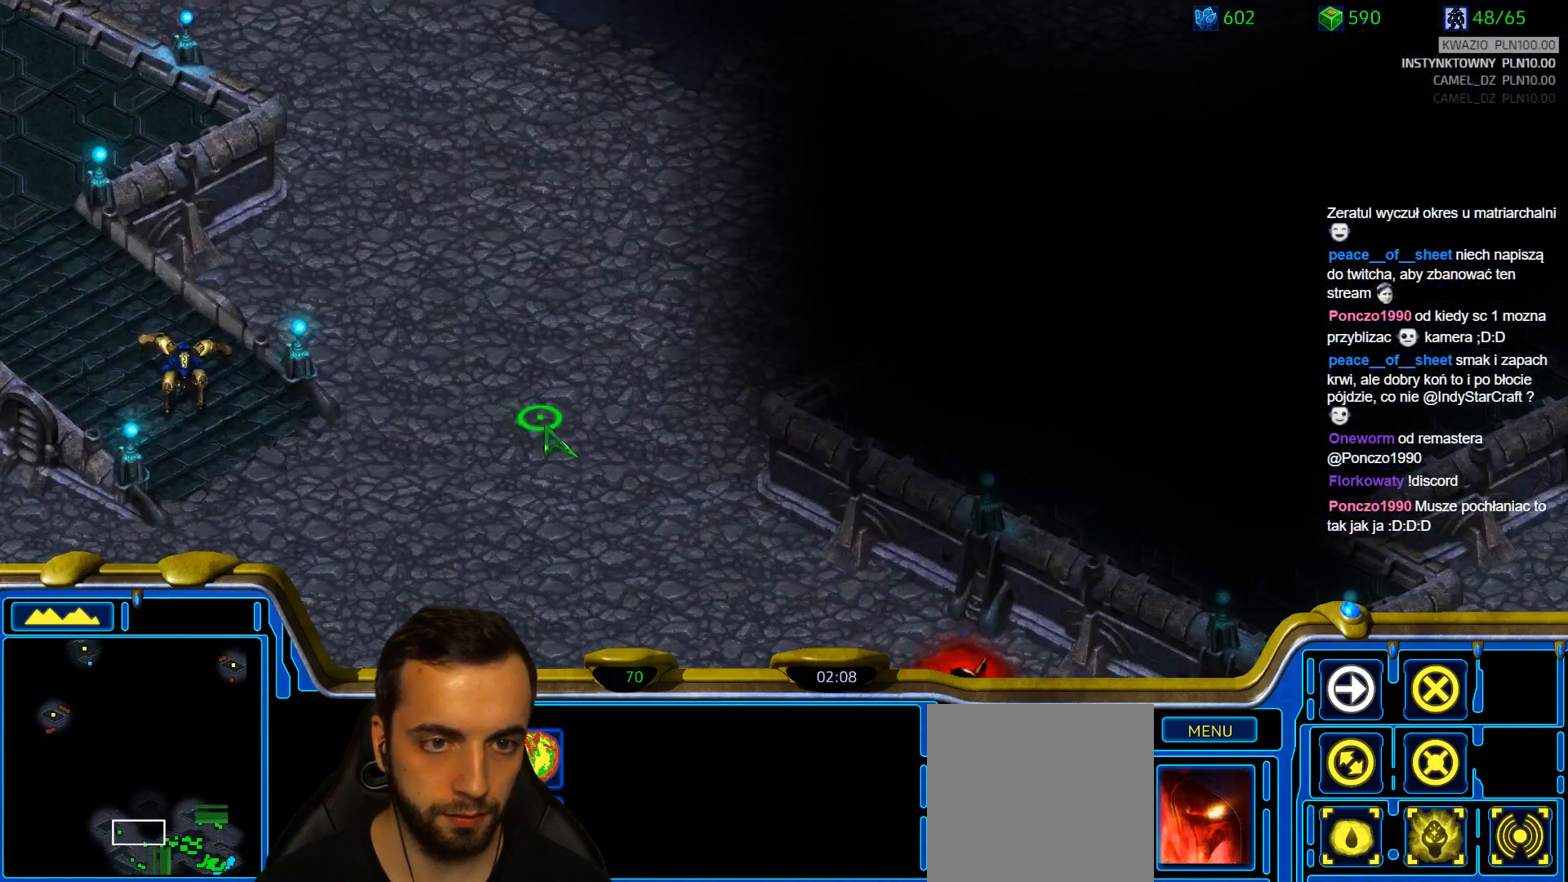
{"keys": ["shift"], "events": [[317, "shift", "down"]]}
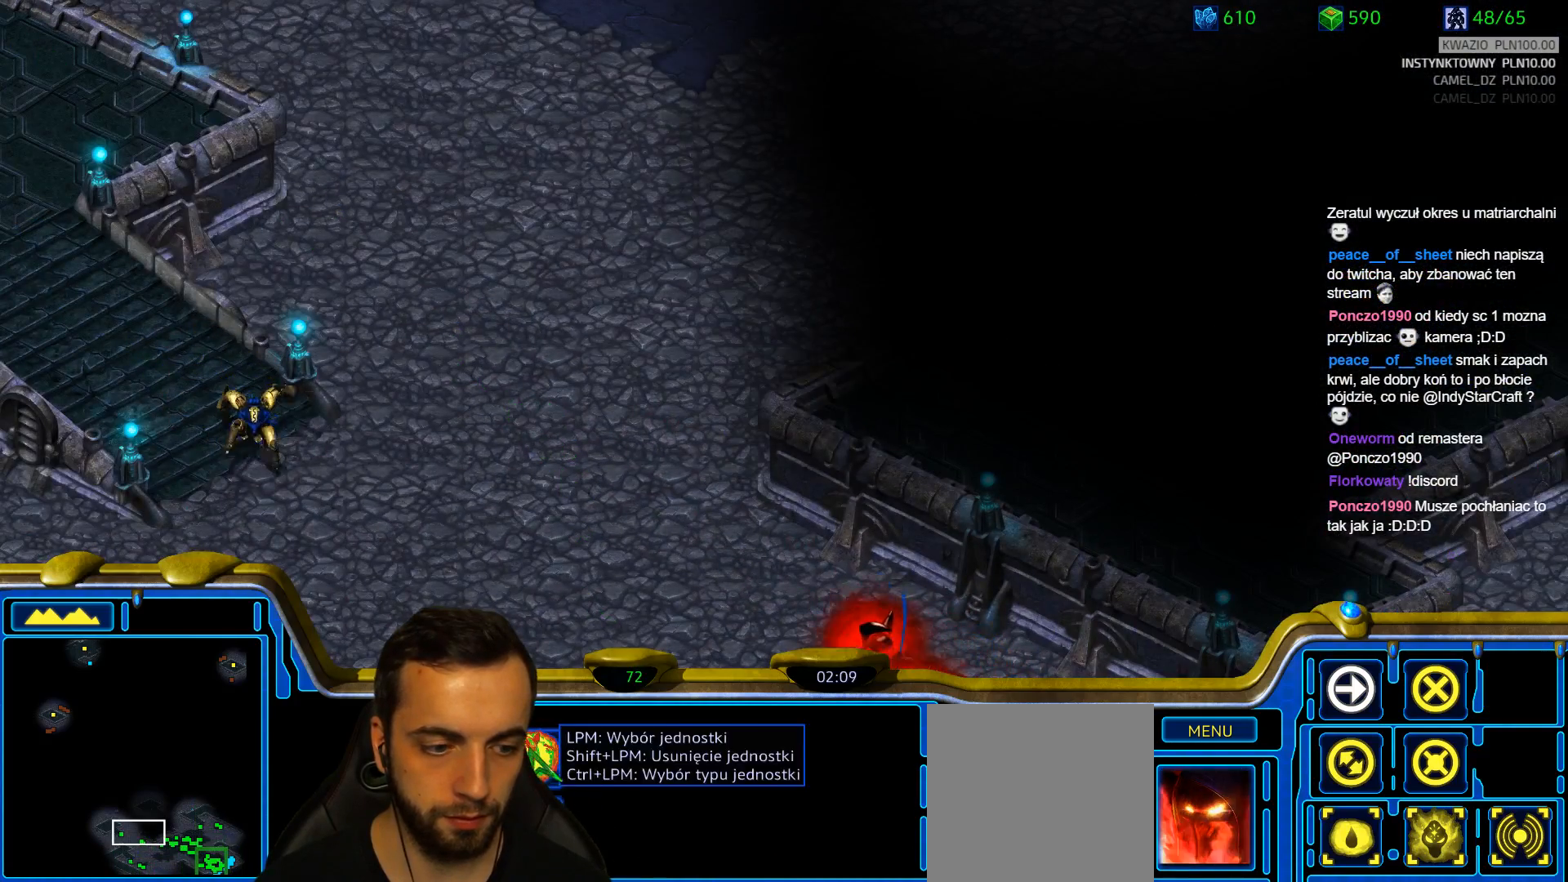
{"keys": [], "events": [[150, "shift", "up"]]}
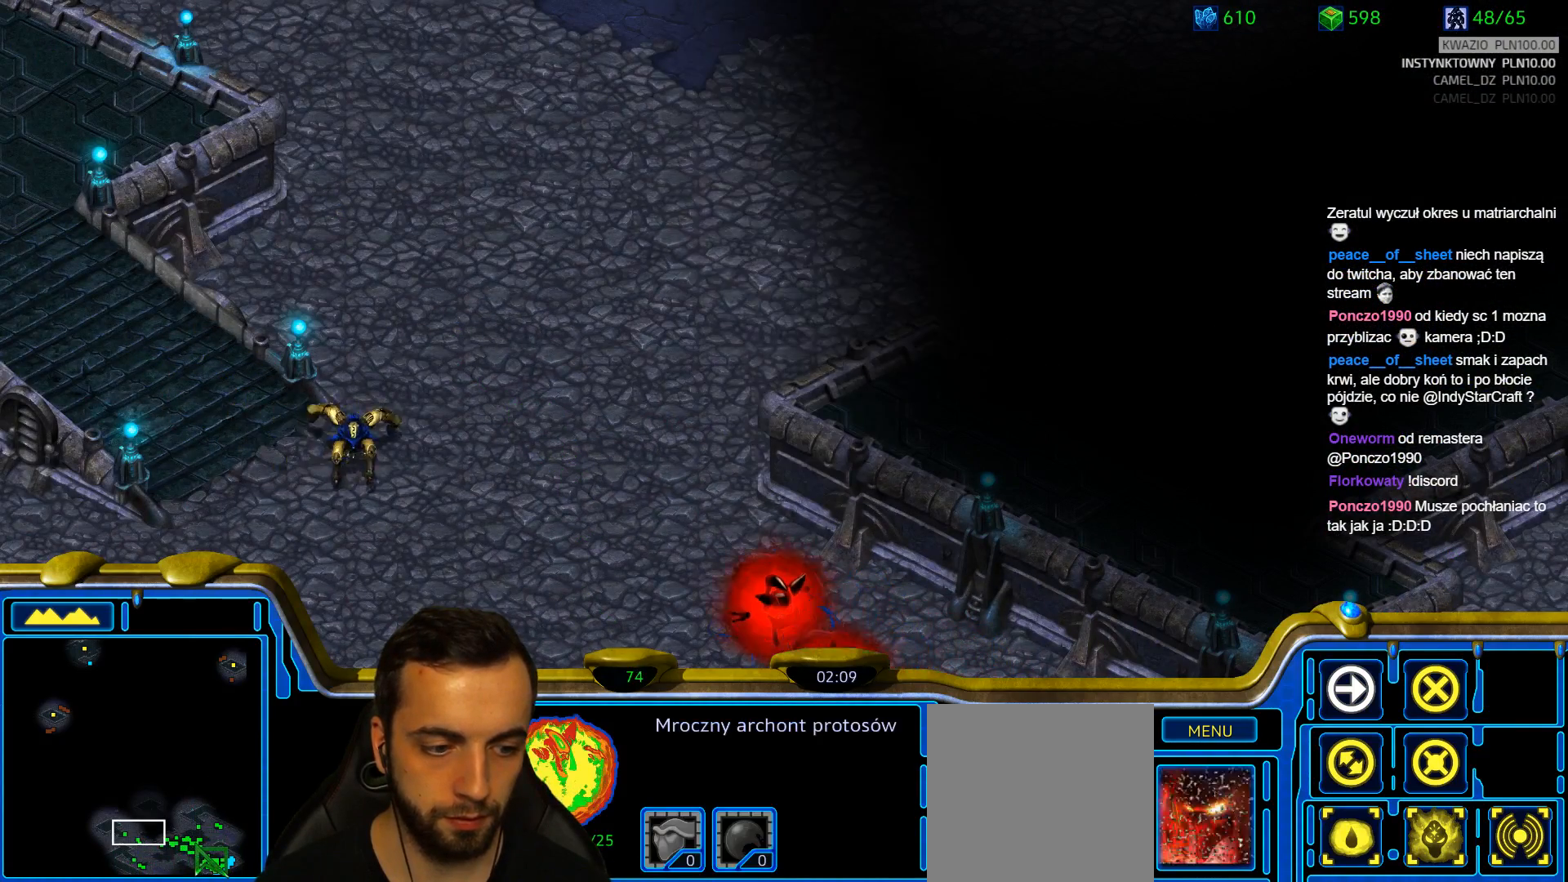
{"keys": [], "events": []}
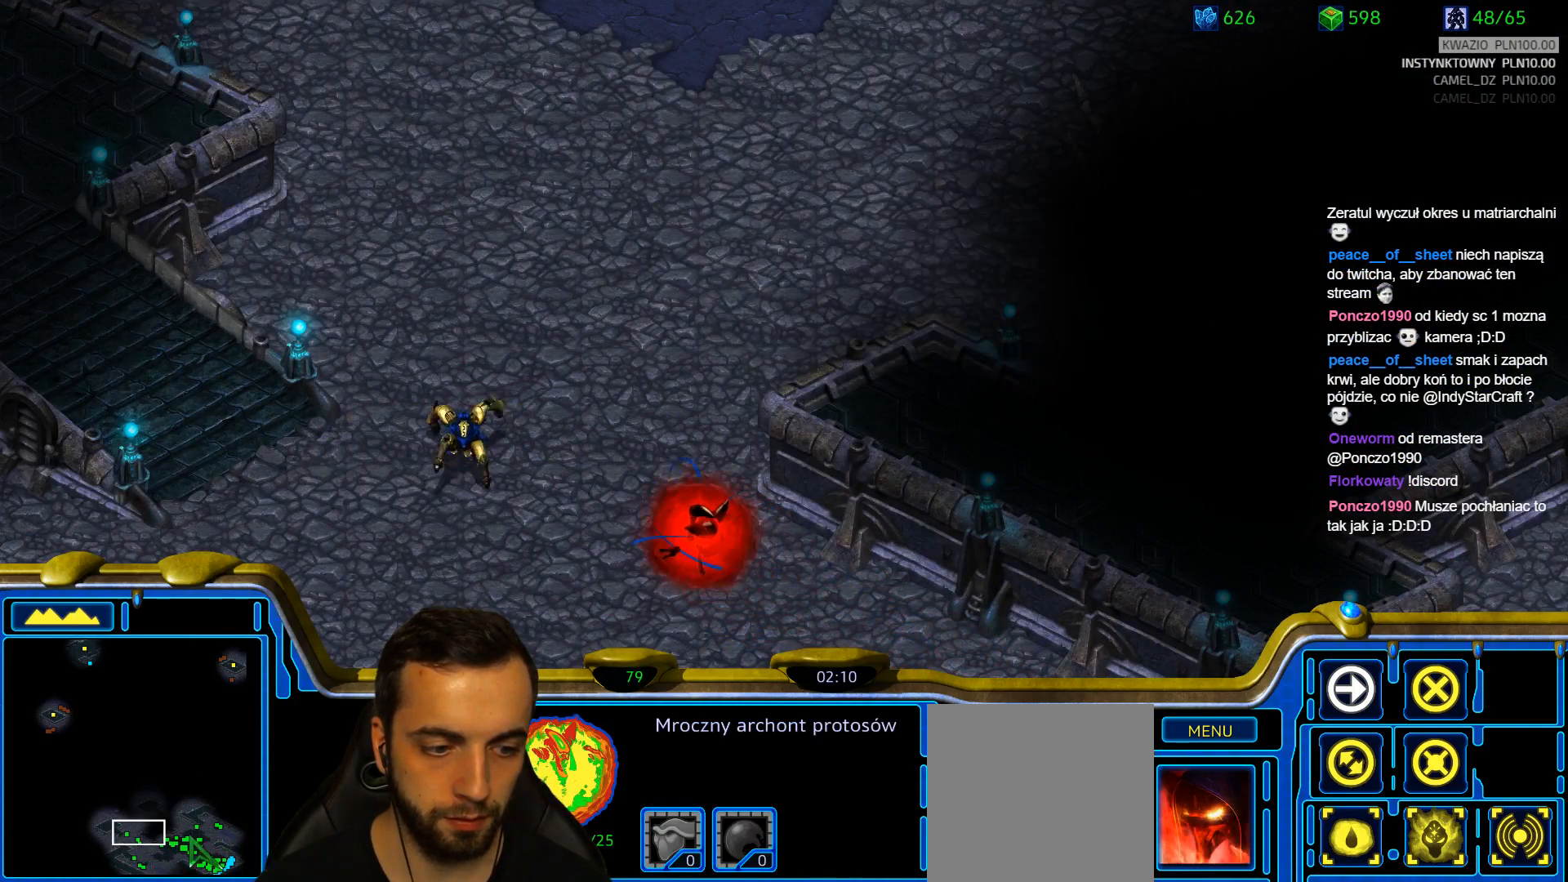
{"keys": [], "events": []}
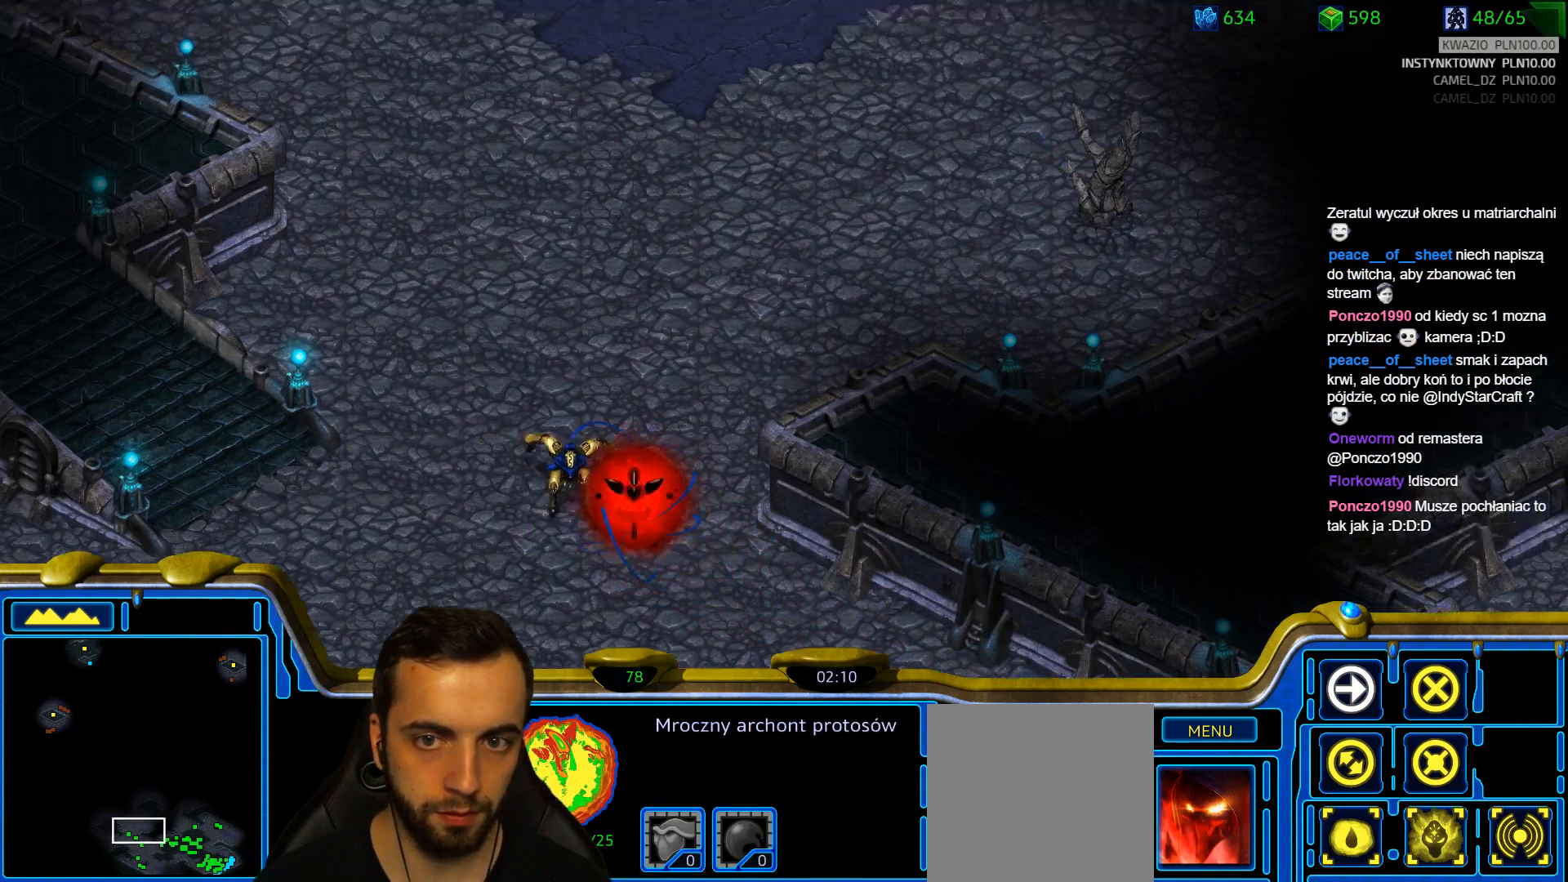
{"keys": [], "events": []}
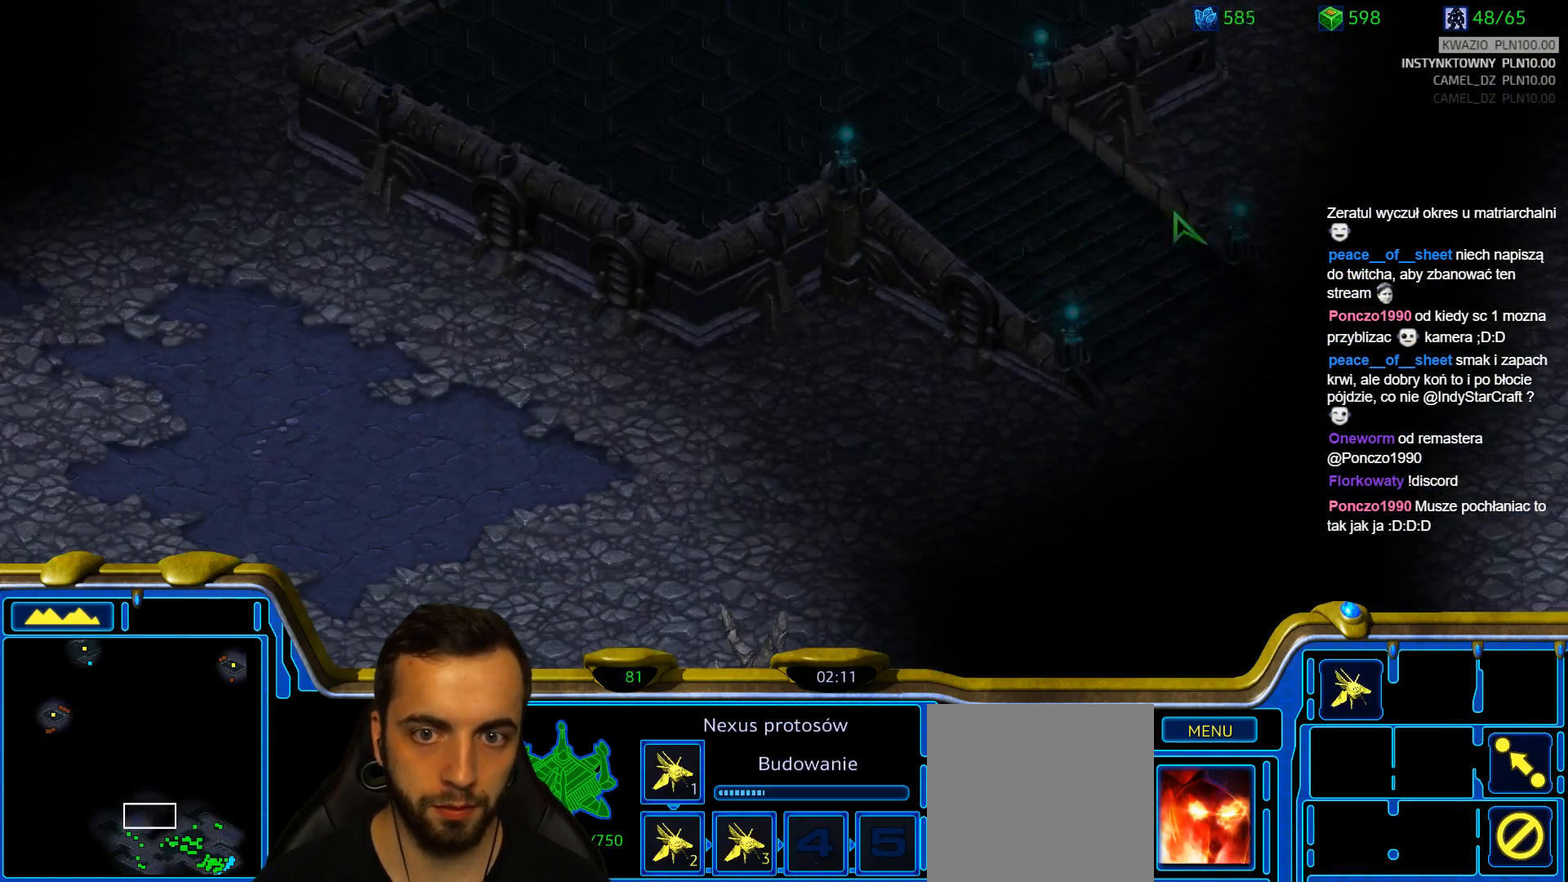
{"keys": [], "events": []}
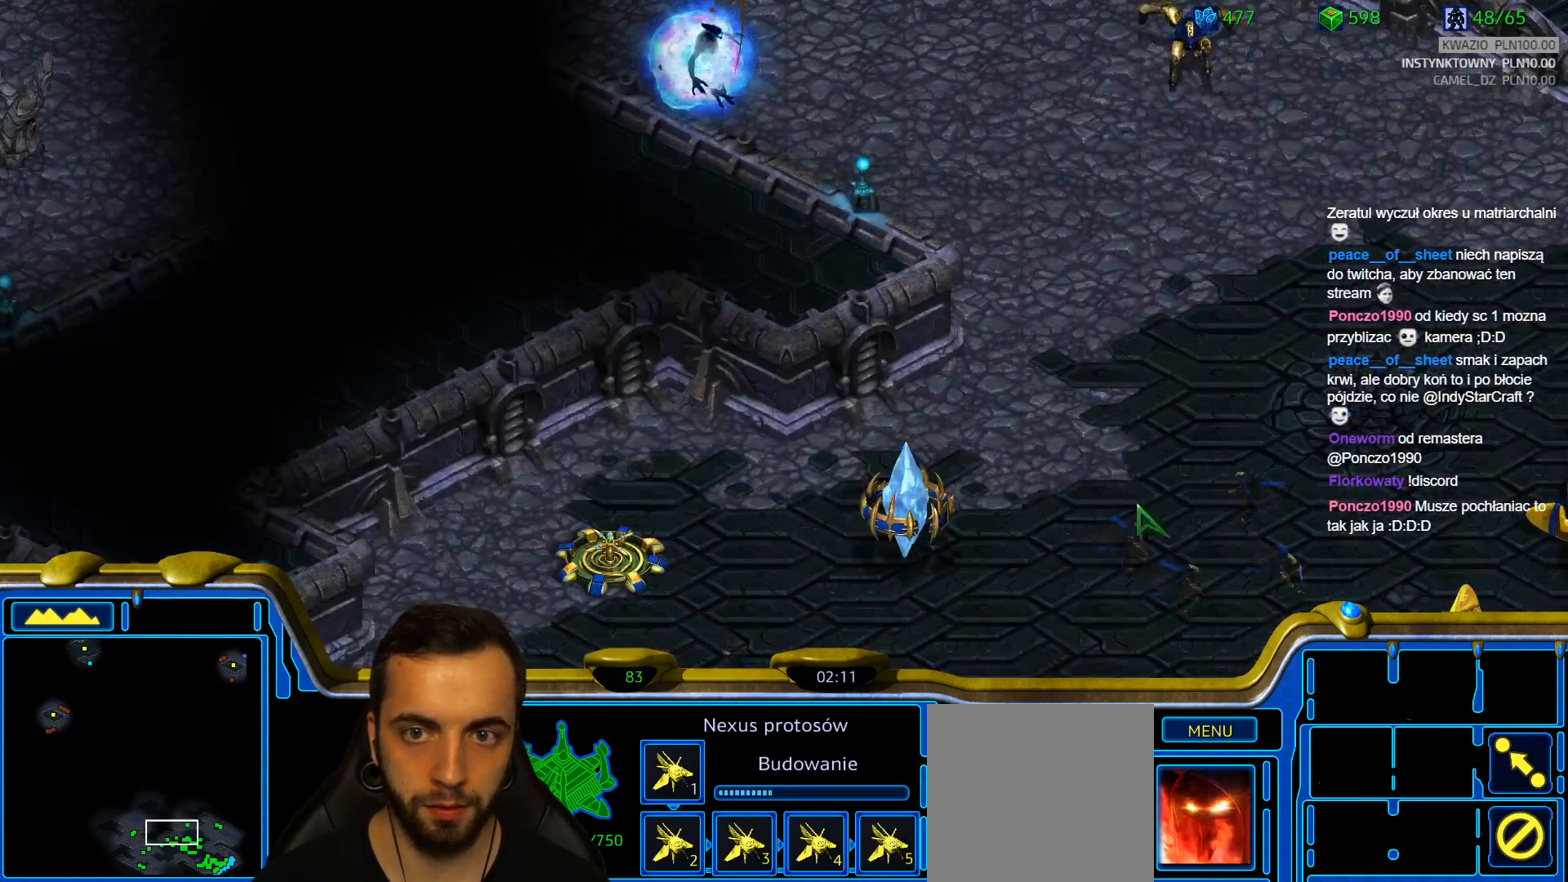
{"keys": [], "events": [[33, "1", "down"], [133, "1", "up"]]}
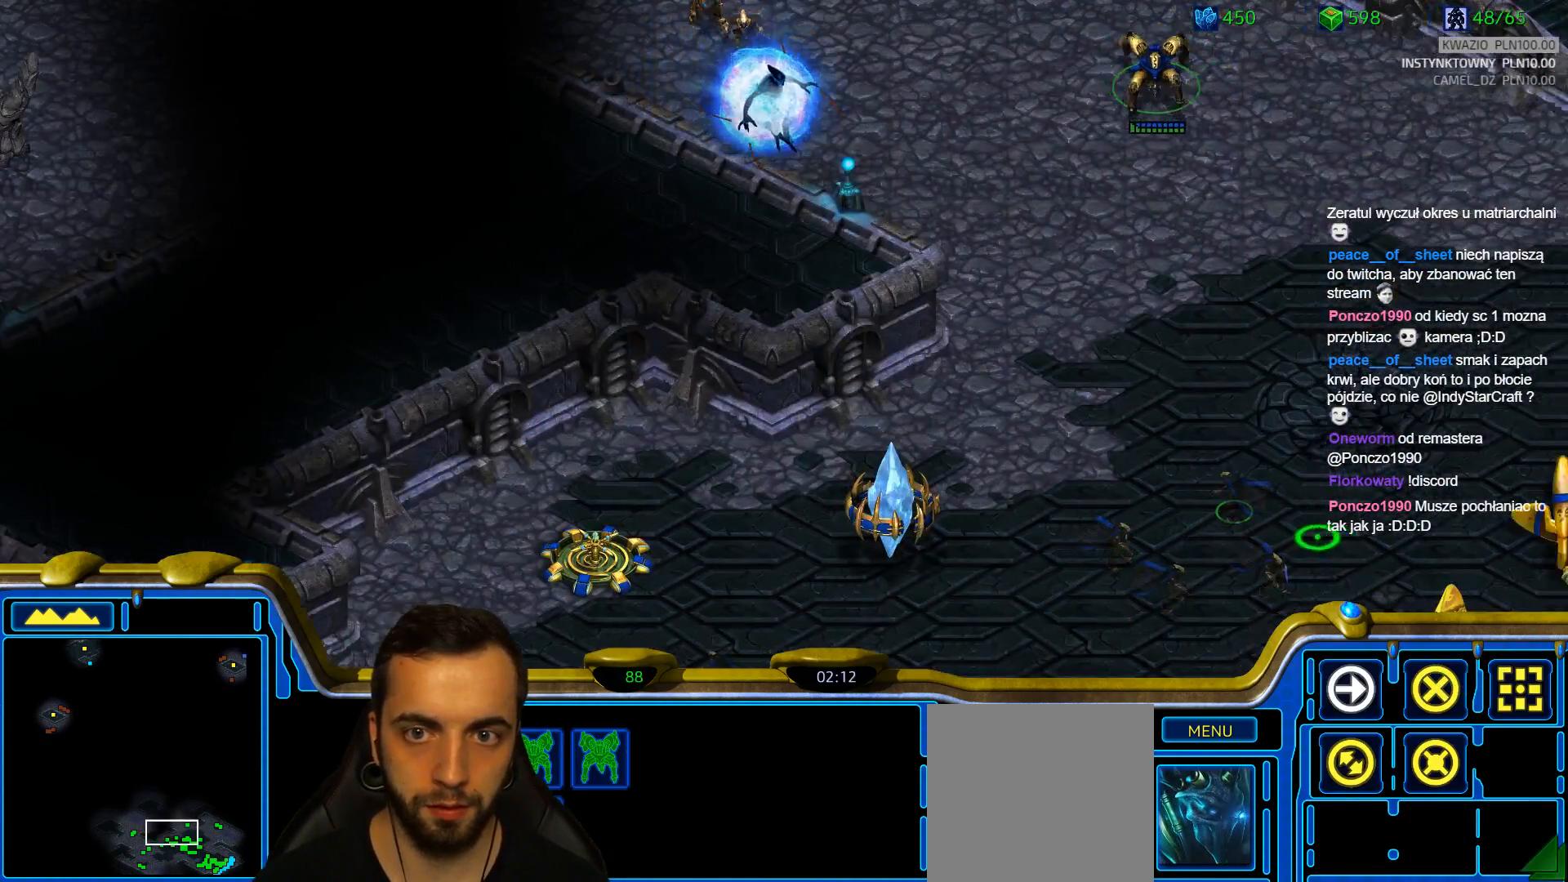
{"keys": [], "events": [[433, "3", "down"], [483, "3", "up"]]}
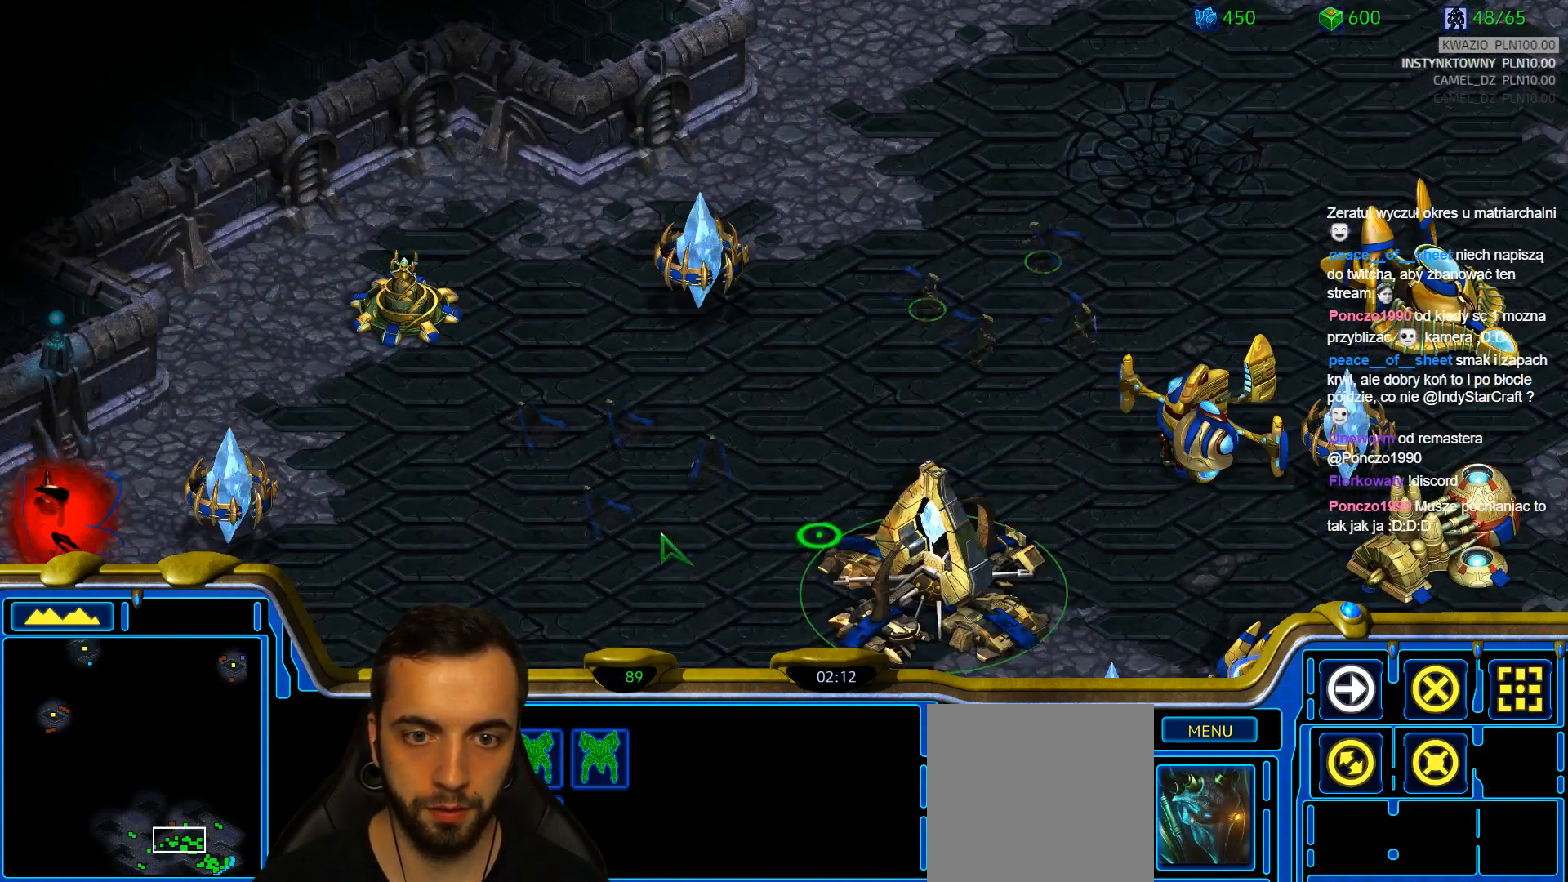
{"keys": [], "events": []}
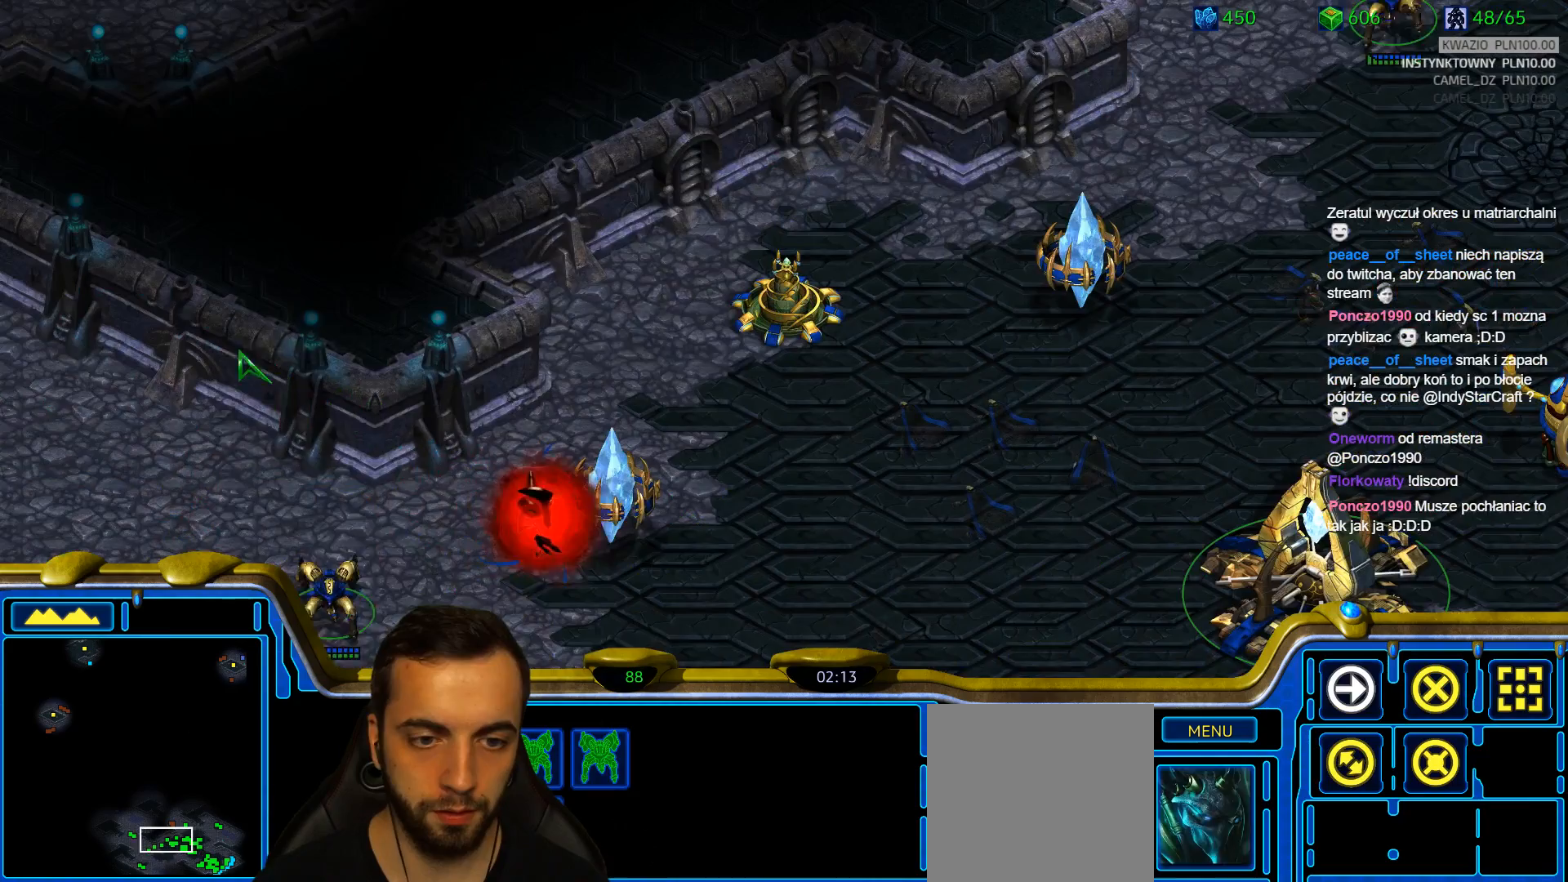
{"keys": [], "events": []}
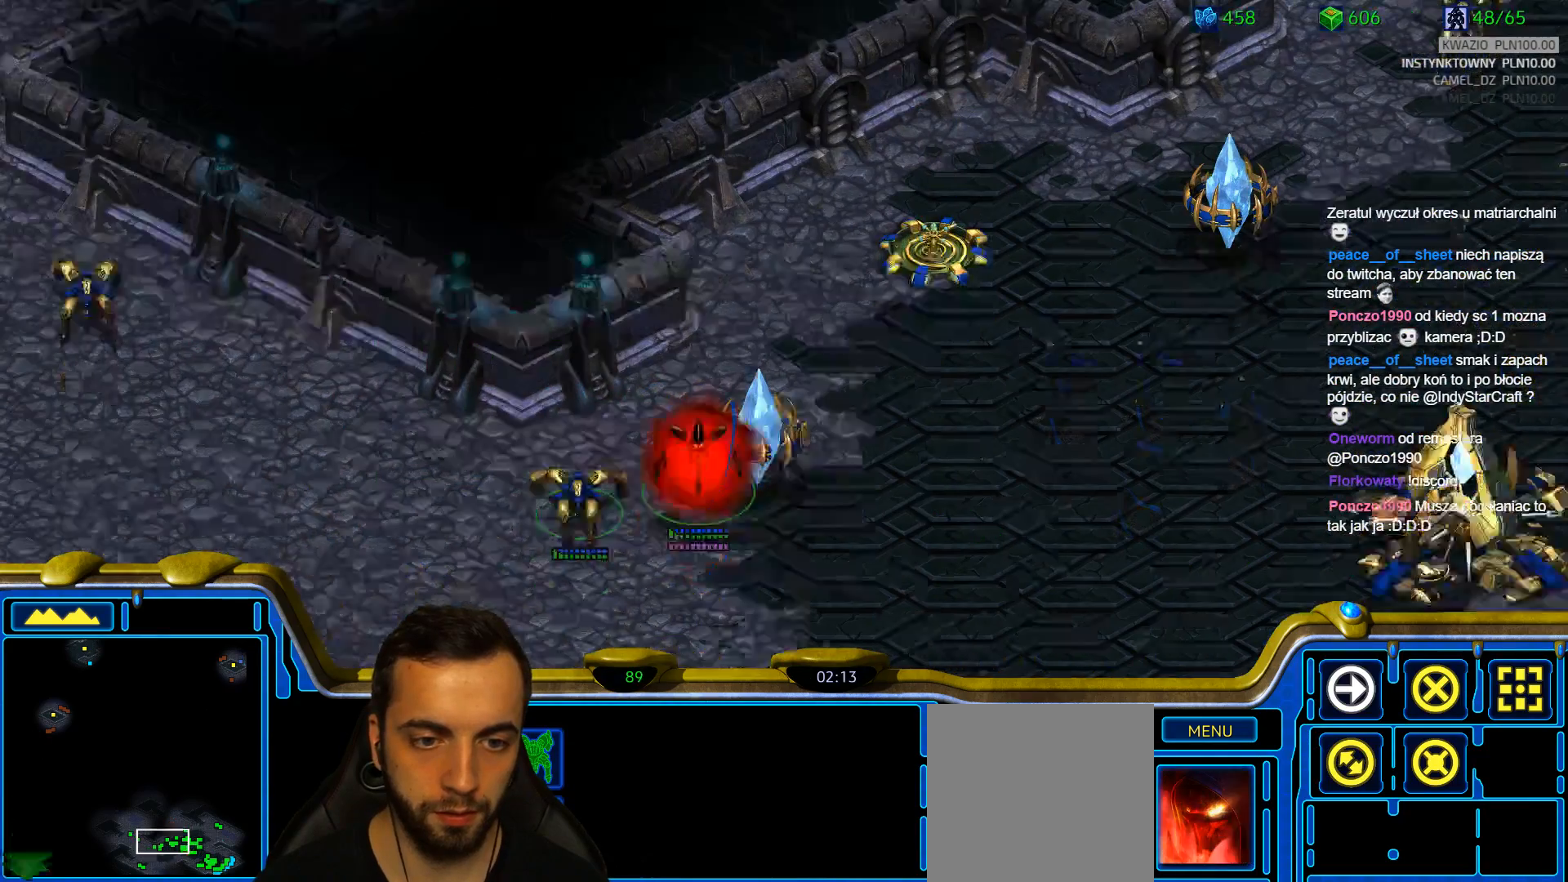
{"keys": ["ctrl"], "events": [[250, "ctrl", "down"]]}
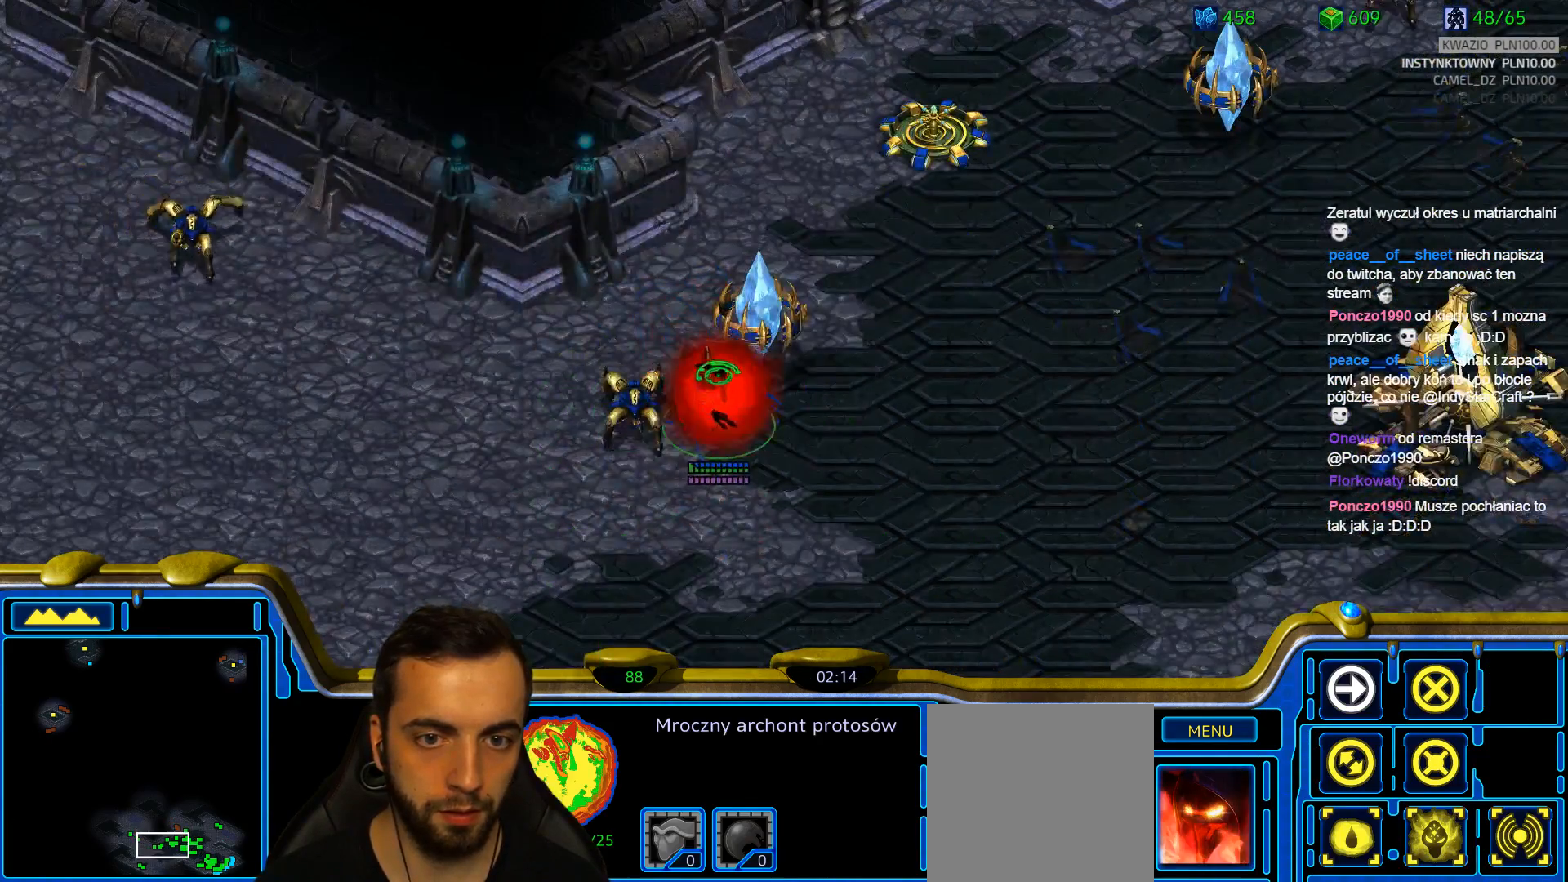
{"keys": [], "events": [[67, "ctrl", "up"]]}
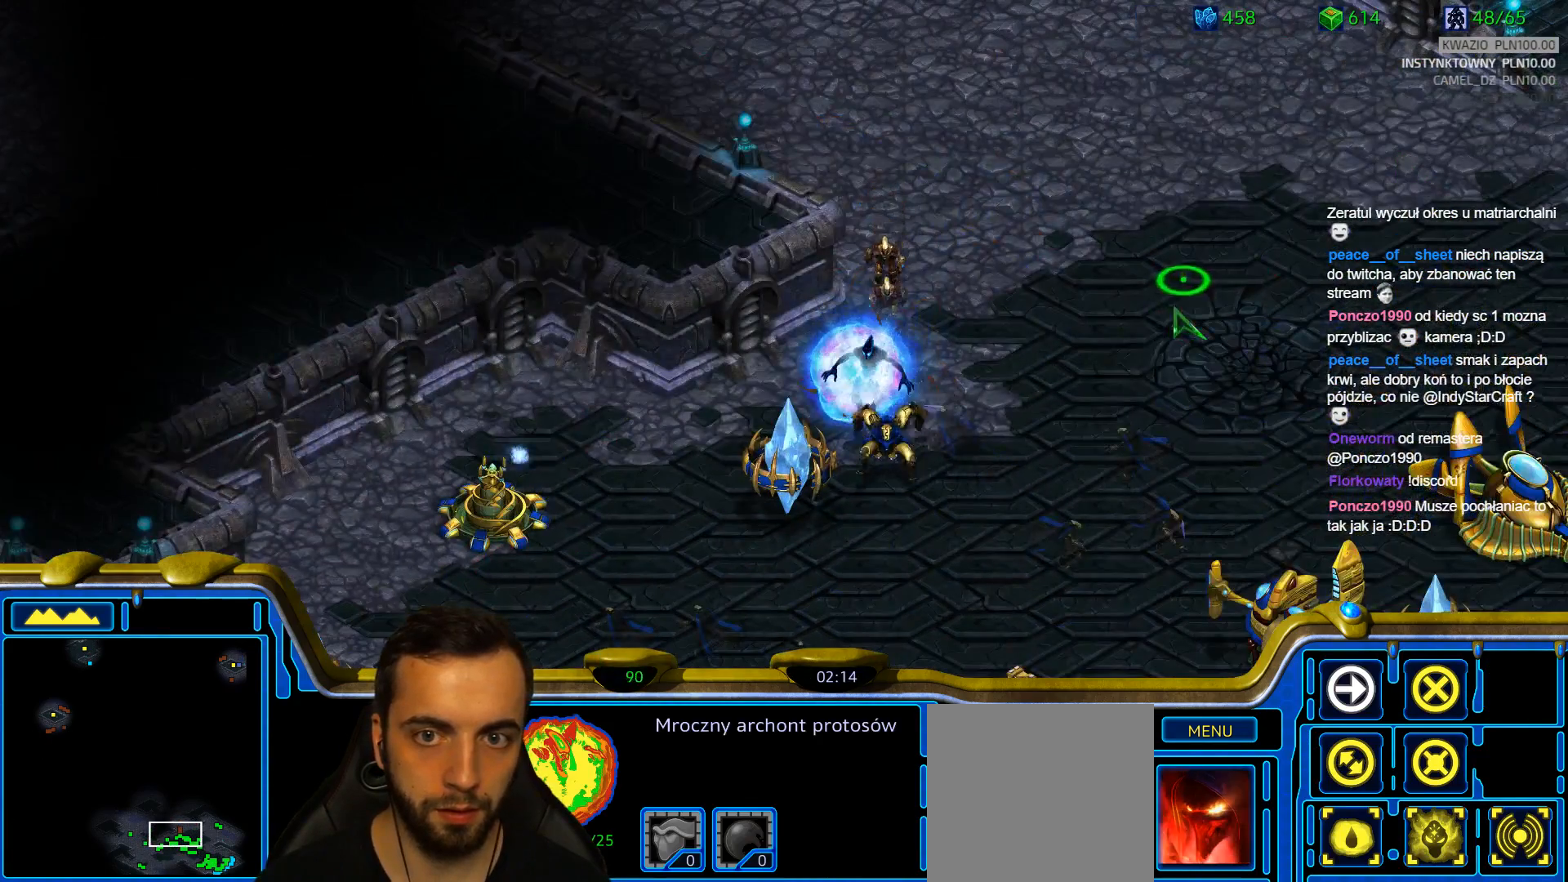
{"keys": [], "events": [[283, "c", "down"], [367, "c", "up"]]}
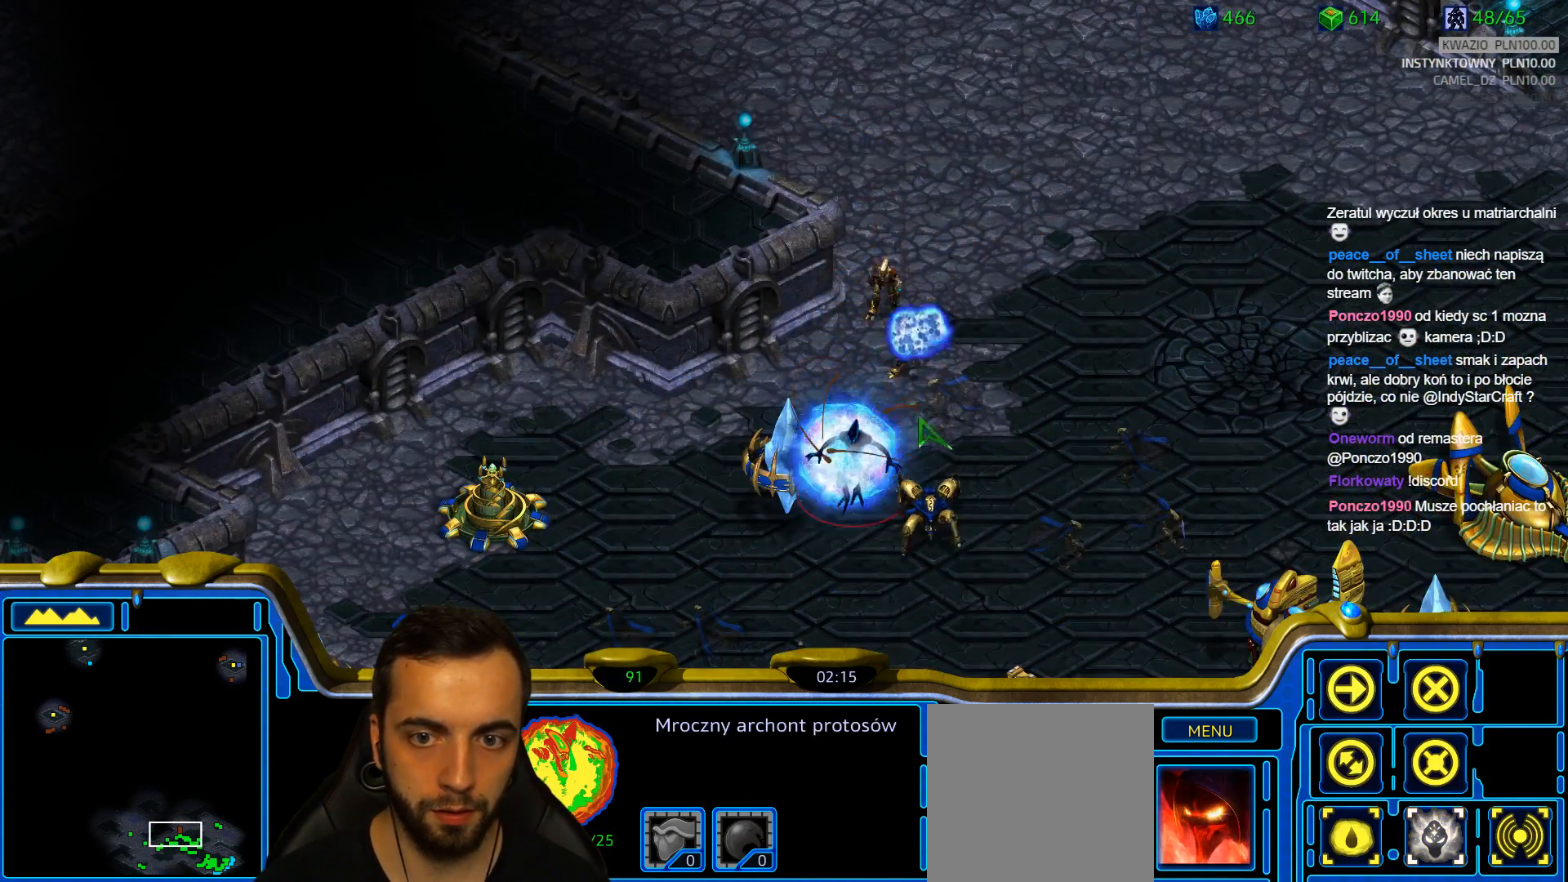
{"keys": [], "events": []}
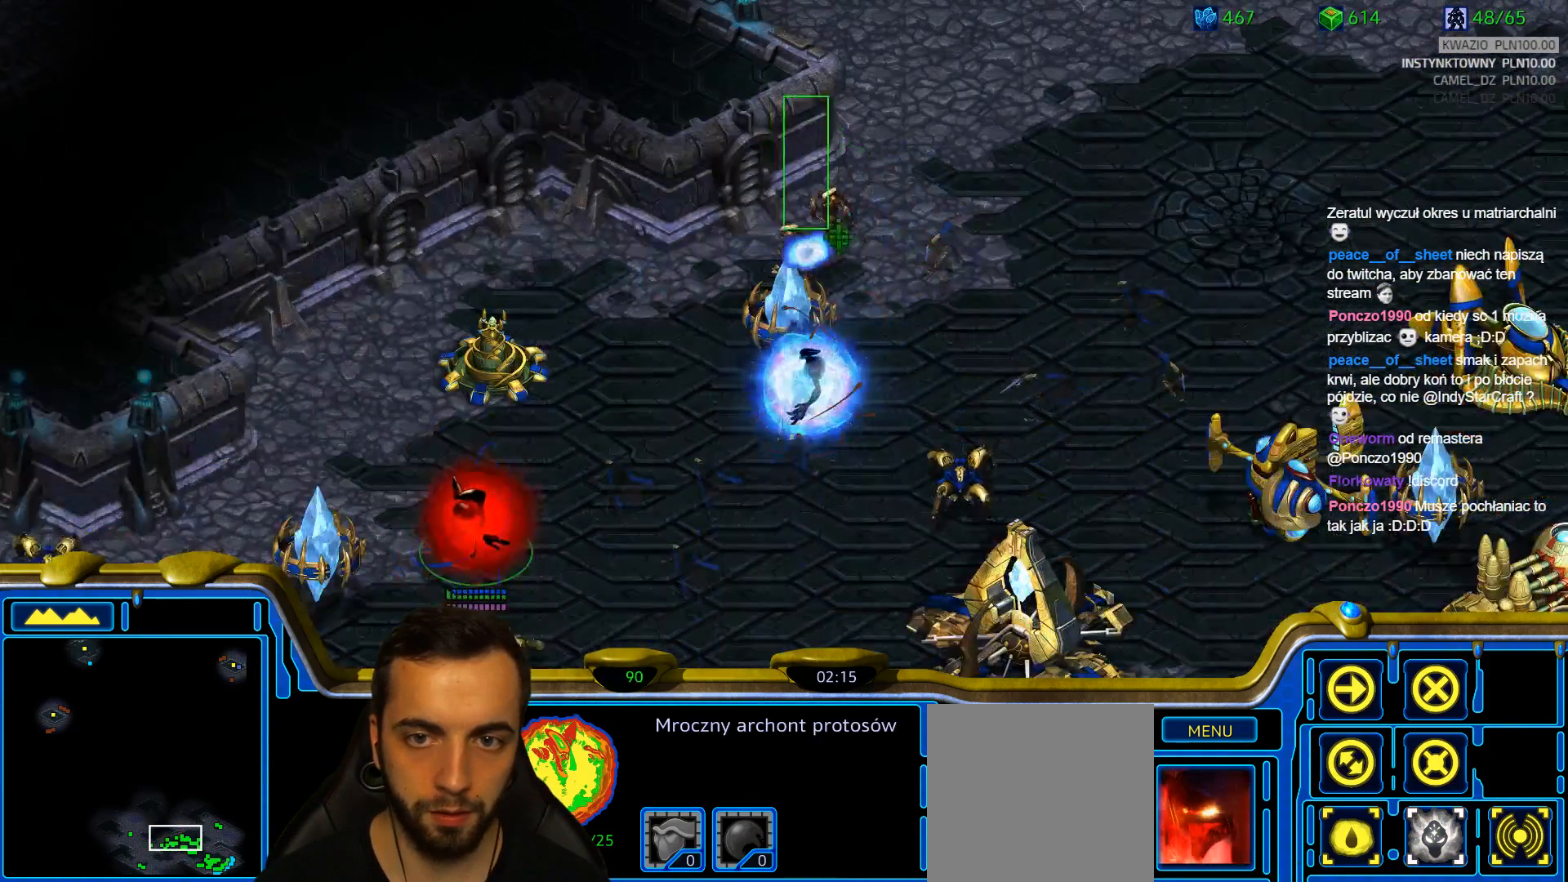
{"keys": [], "events": []}